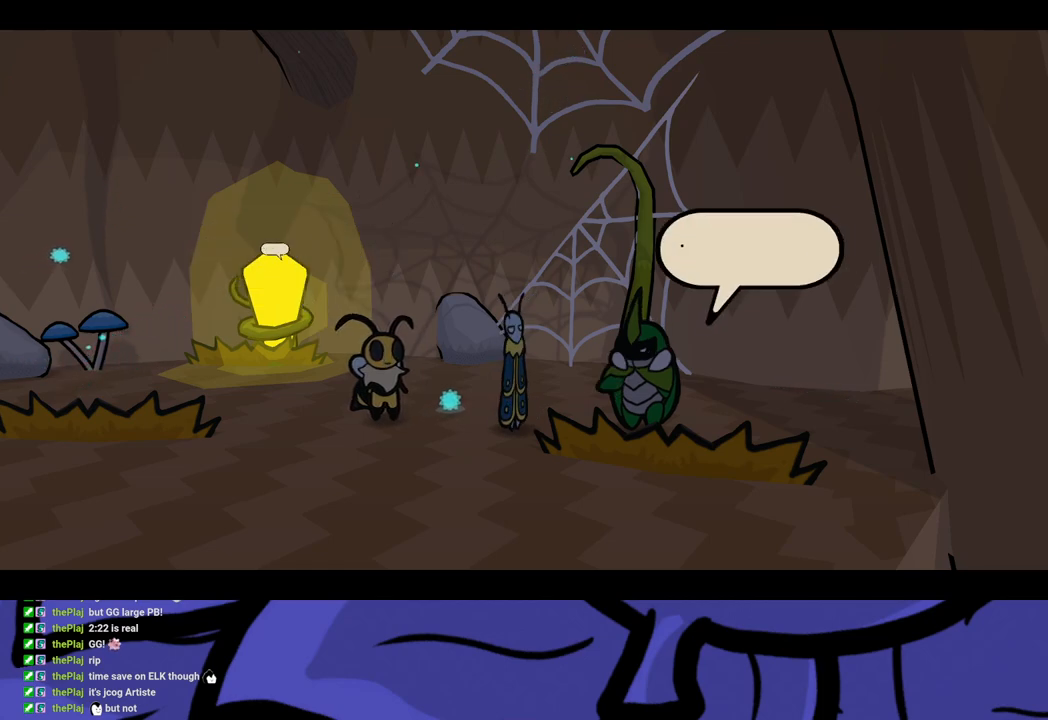
Gameplay with a controller (Xbox layout); each line is a JSON object with the inputs held at the frame after it. "events" lists button and stick changes between this image and that frame as [ms after this image, input, new state], when the widget could be followed in between. Not read: L1 L2 L3 R1 R2 R3.
{"buttons": ["B"], "left_stick": "center", "events": []}
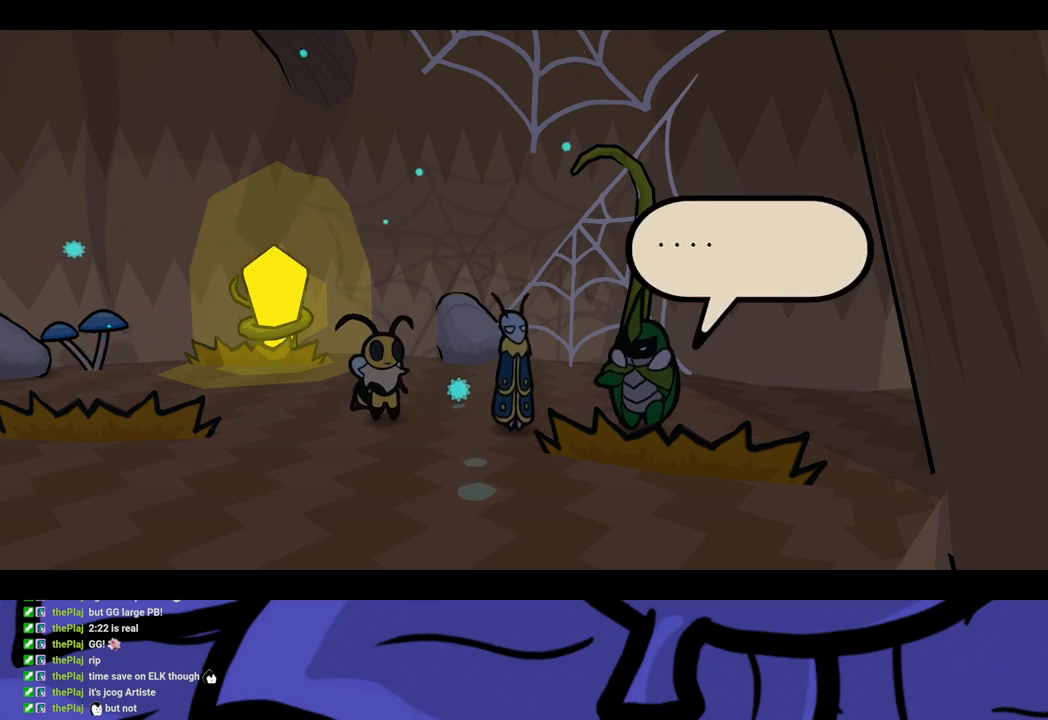
{"buttons": ["B"], "left_stick": "center", "events": []}
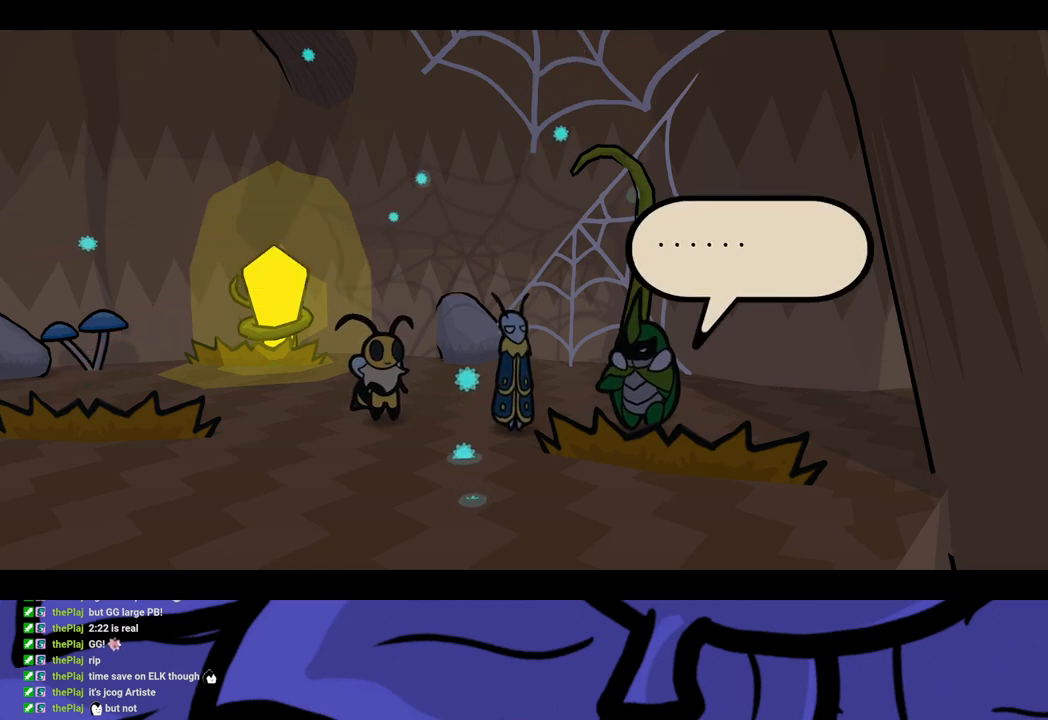
{"buttons": ["B"], "left_stick": "center", "events": []}
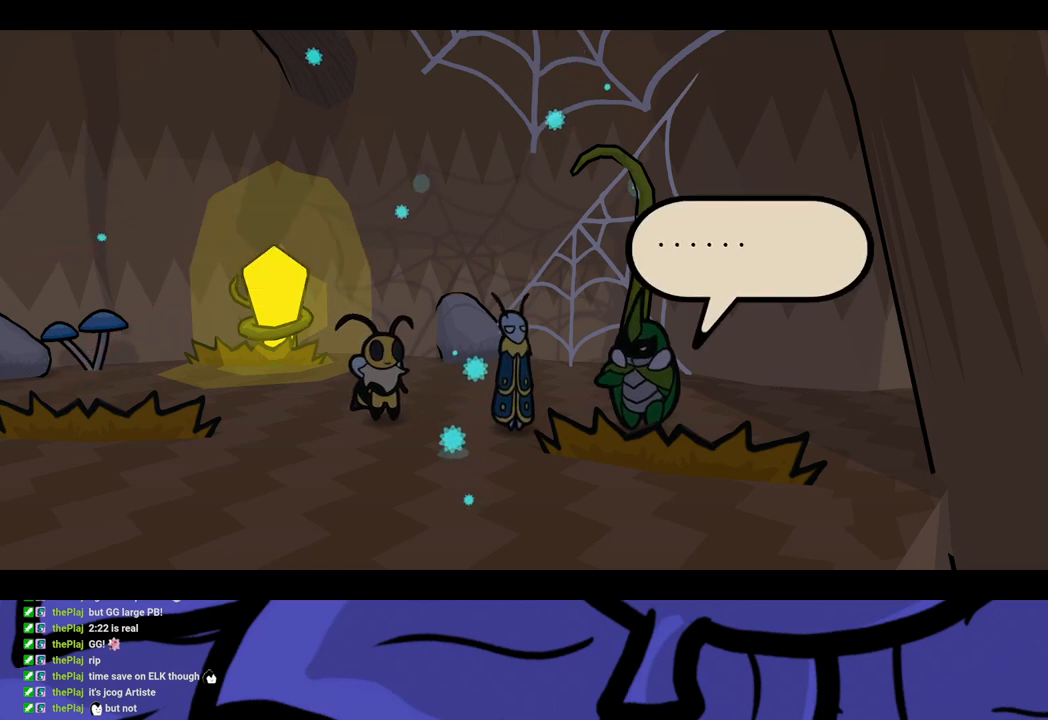
{"buttons": ["B"], "left_stick": "center", "events": []}
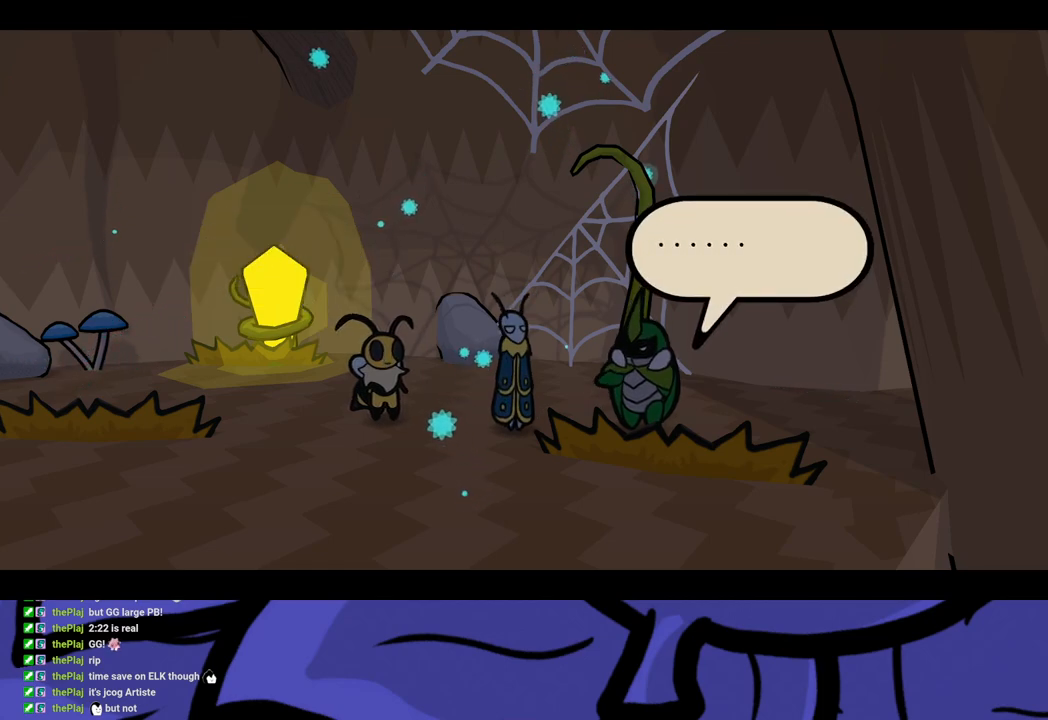
{"buttons": ["B"], "left_stick": "center", "events": []}
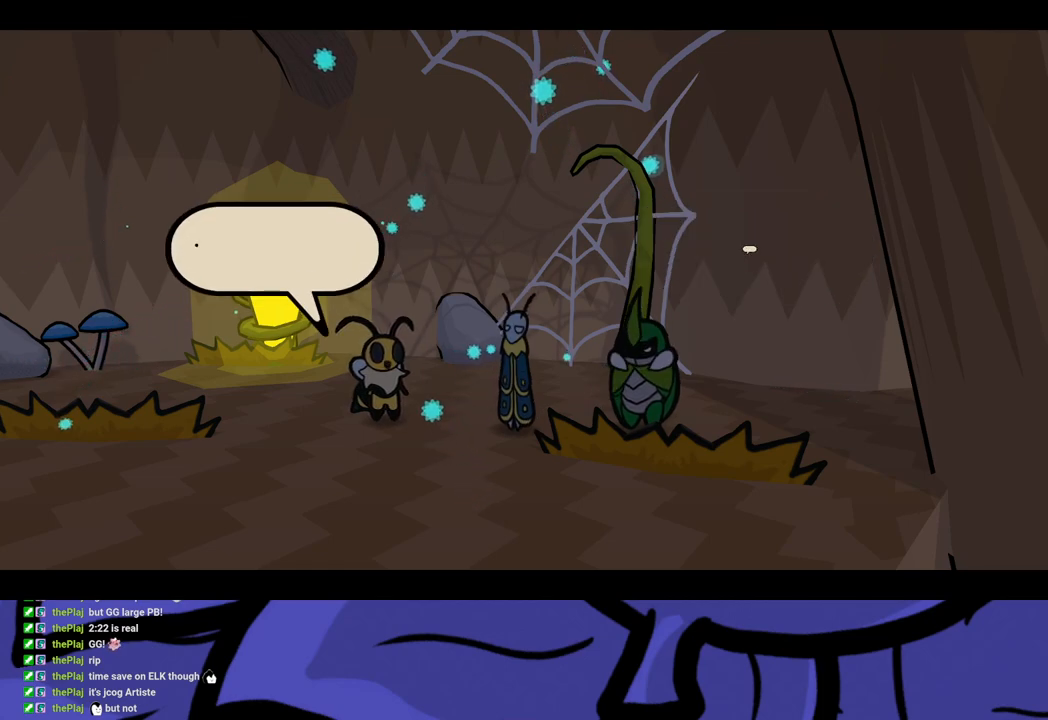
{"buttons": ["B"], "left_stick": "center", "events": []}
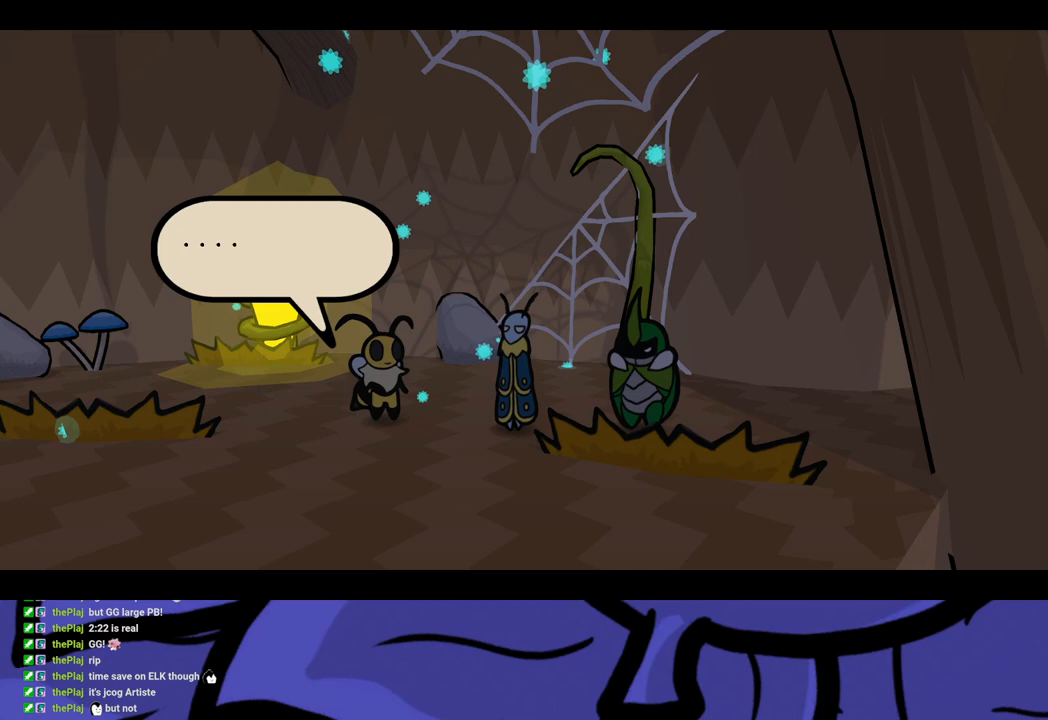
{"buttons": ["B"], "left_stick": "center", "events": []}
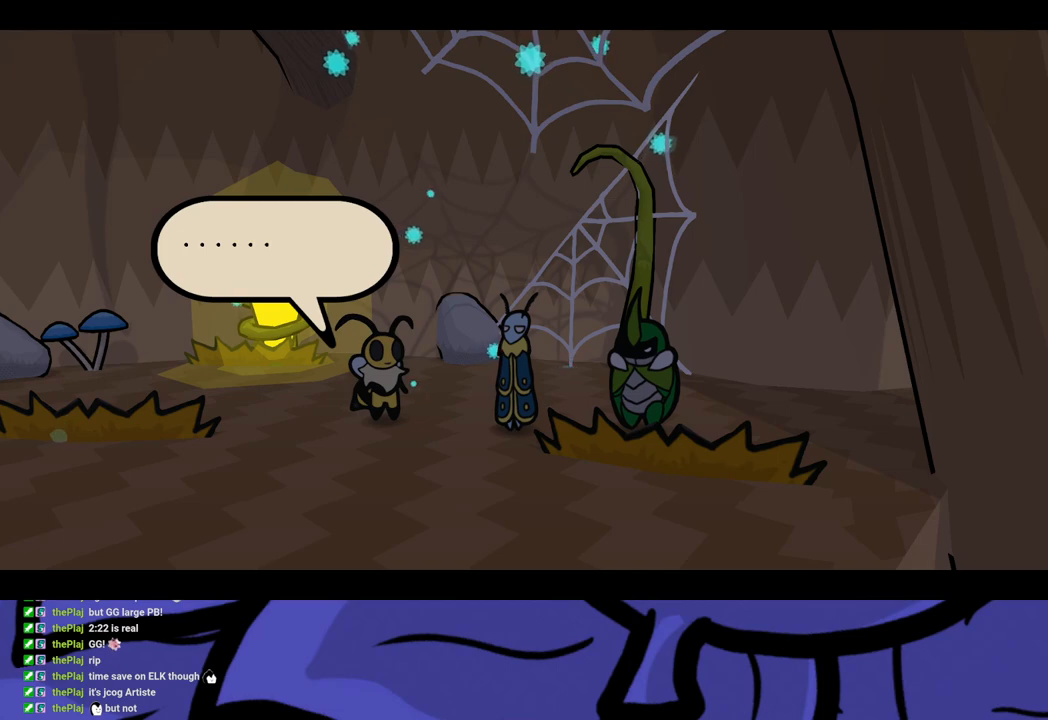
{"buttons": ["B"], "left_stick": "center", "events": []}
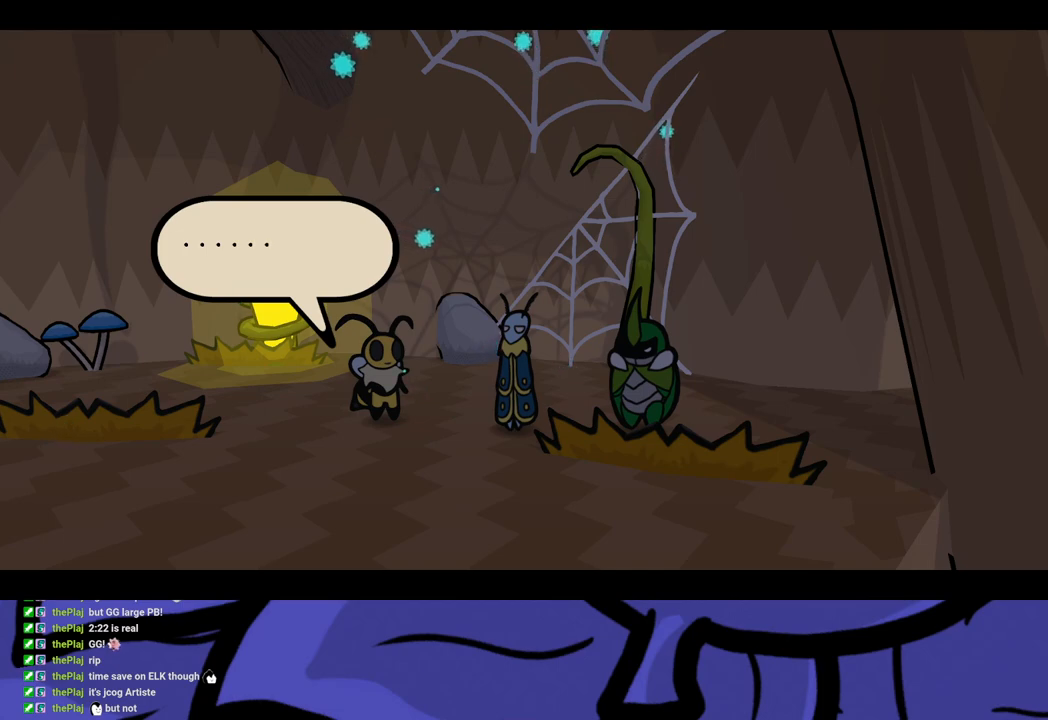
{"buttons": ["B"], "left_stick": "center", "events": []}
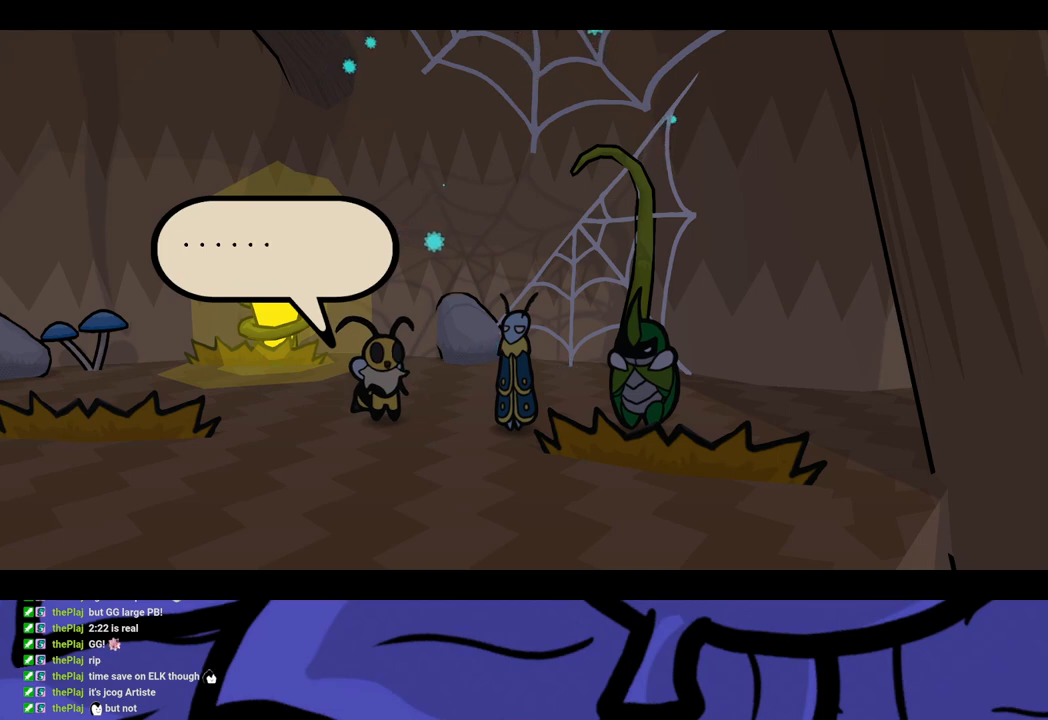
{"buttons": ["B"], "left_stick": "center", "events": []}
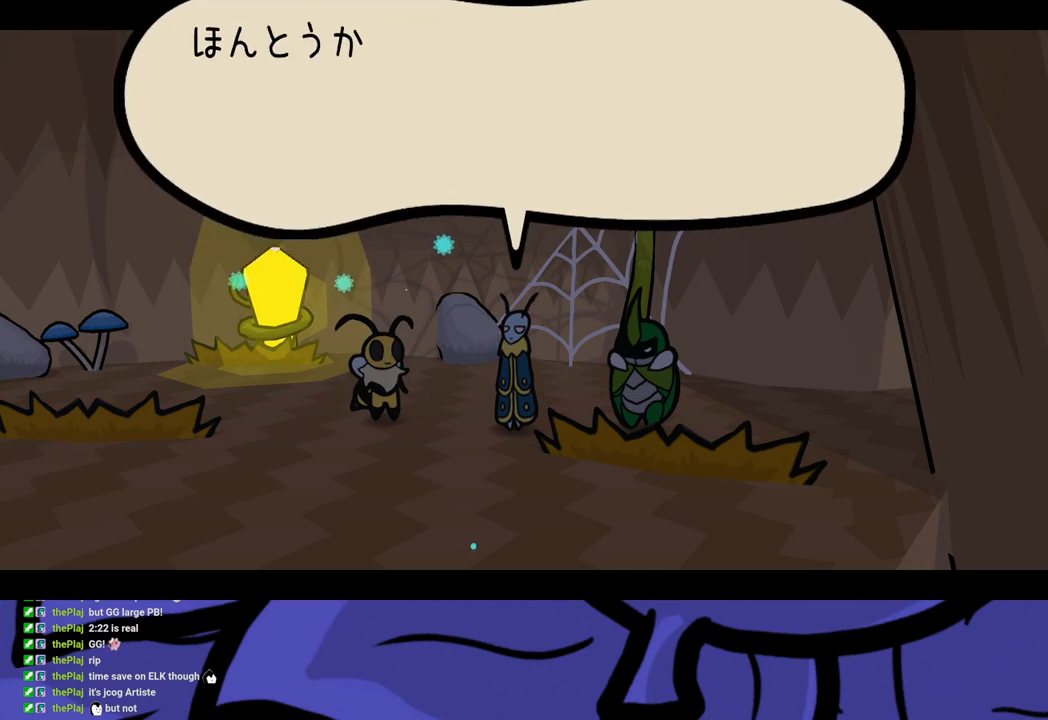
{"buttons": ["B"], "left_stick": "center", "events": []}
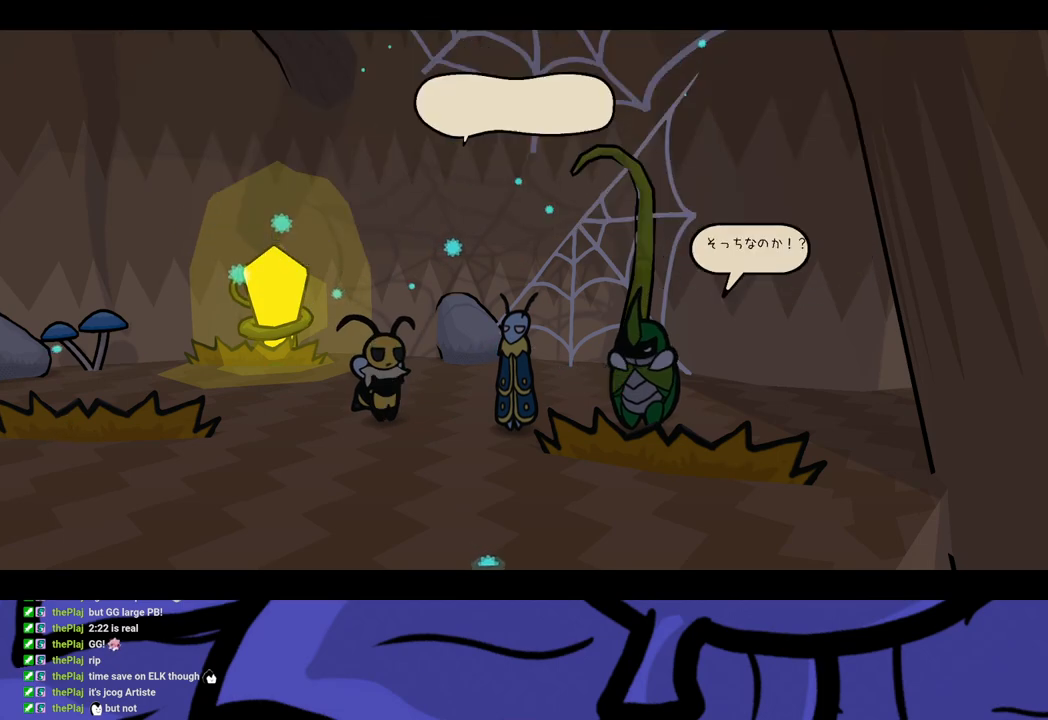
{"buttons": ["B"], "left_stick": "center", "events": []}
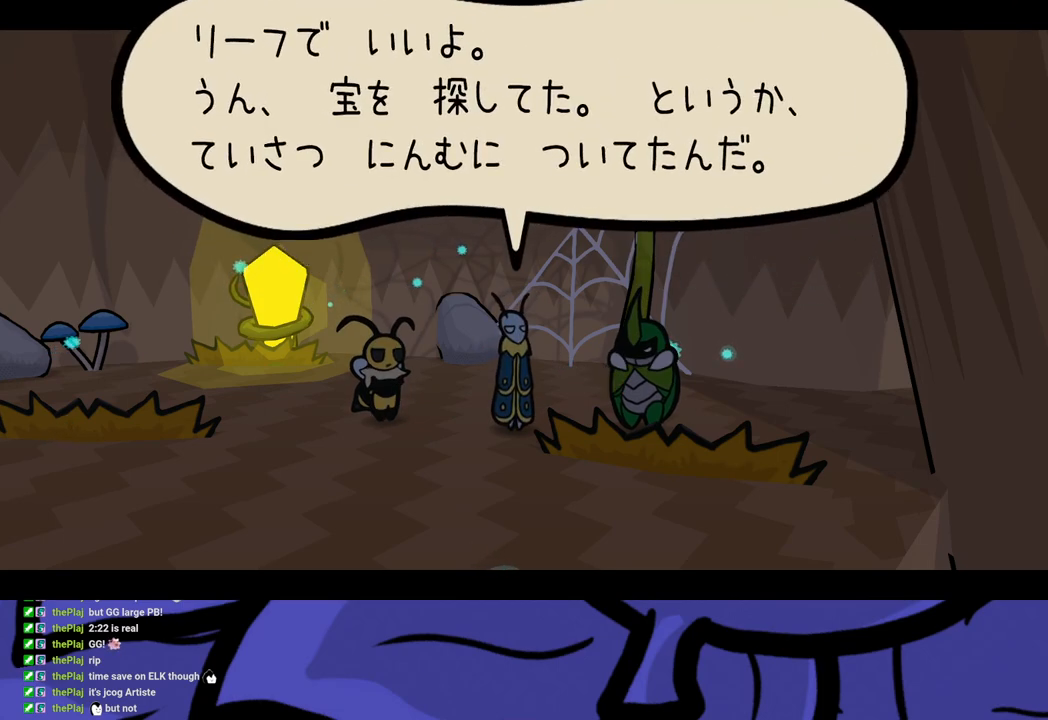
{"buttons": ["B"], "left_stick": "center", "events": []}
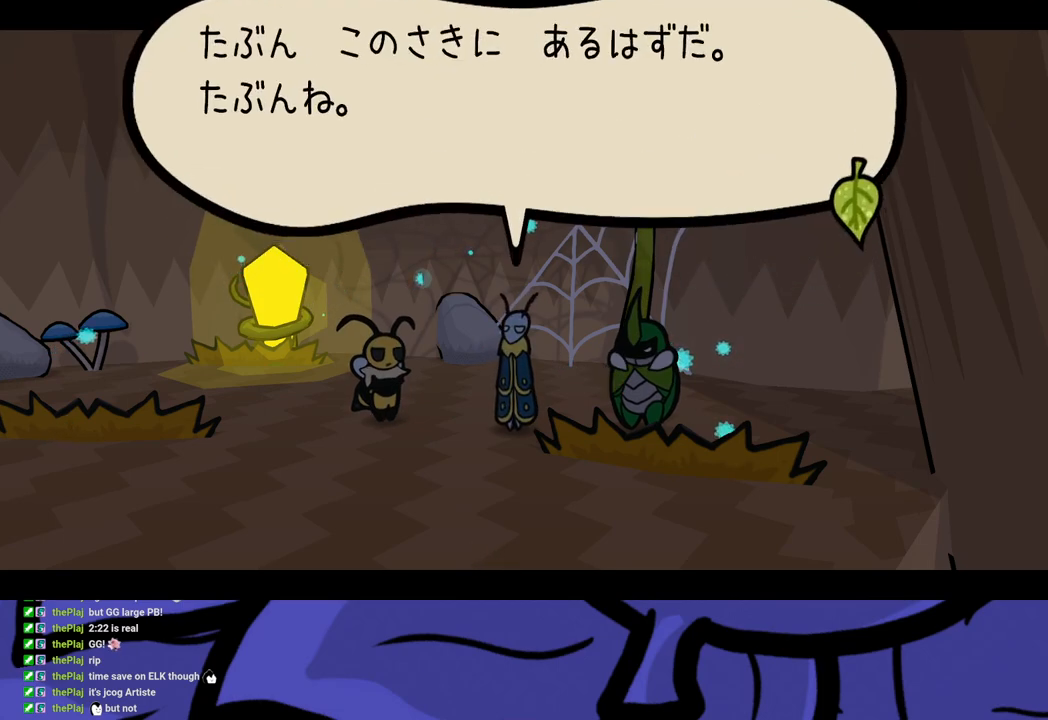
{"buttons": ["B"], "left_stick": "center", "events": []}
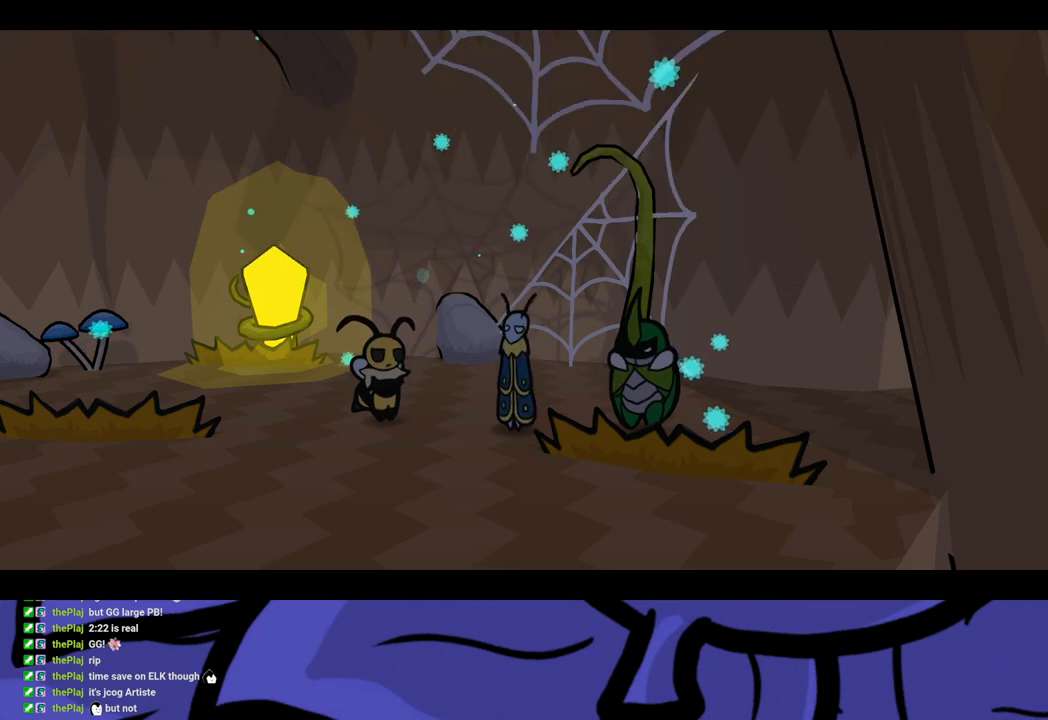
{"buttons": ["B"], "left_stick": "center", "events": [[17, "DPAD_LEFT", "down"], [283, "DPAD_LEFT", "up"]]}
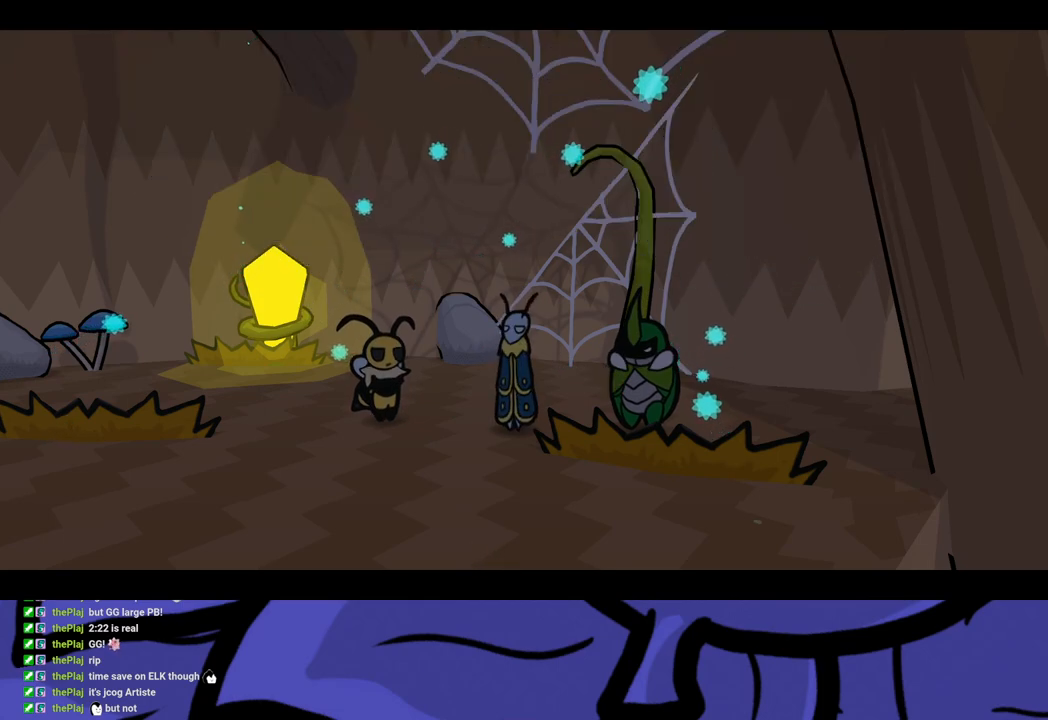
{"buttons": ["B"], "left_stick": "center", "events": []}
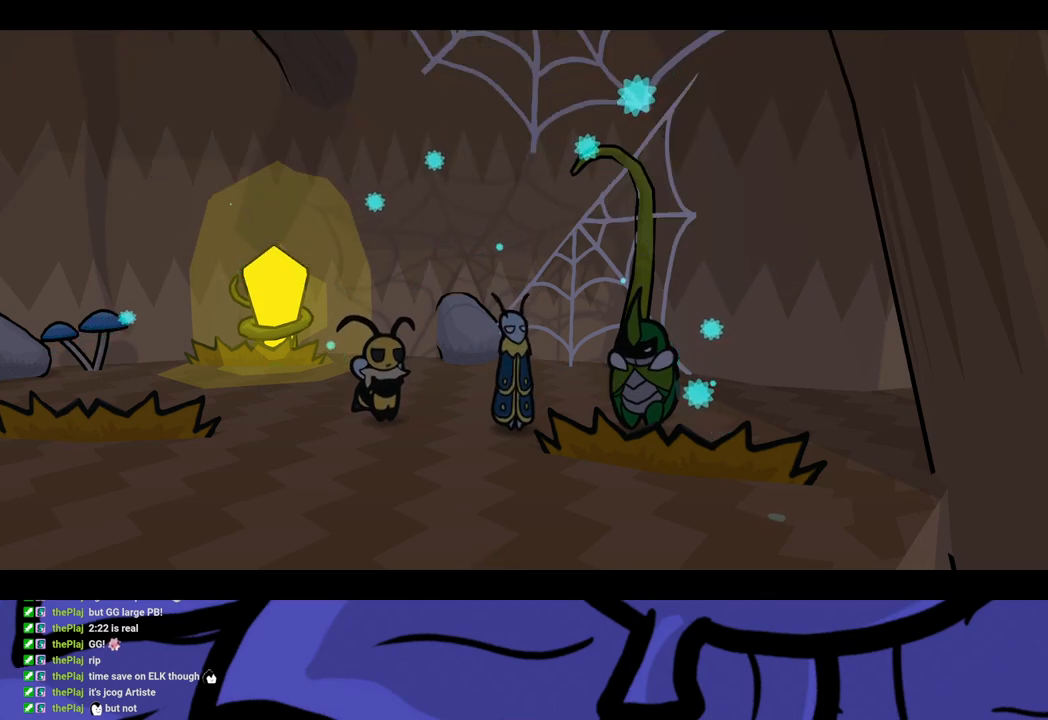
{"buttons": ["B"], "left_stick": "center", "events": []}
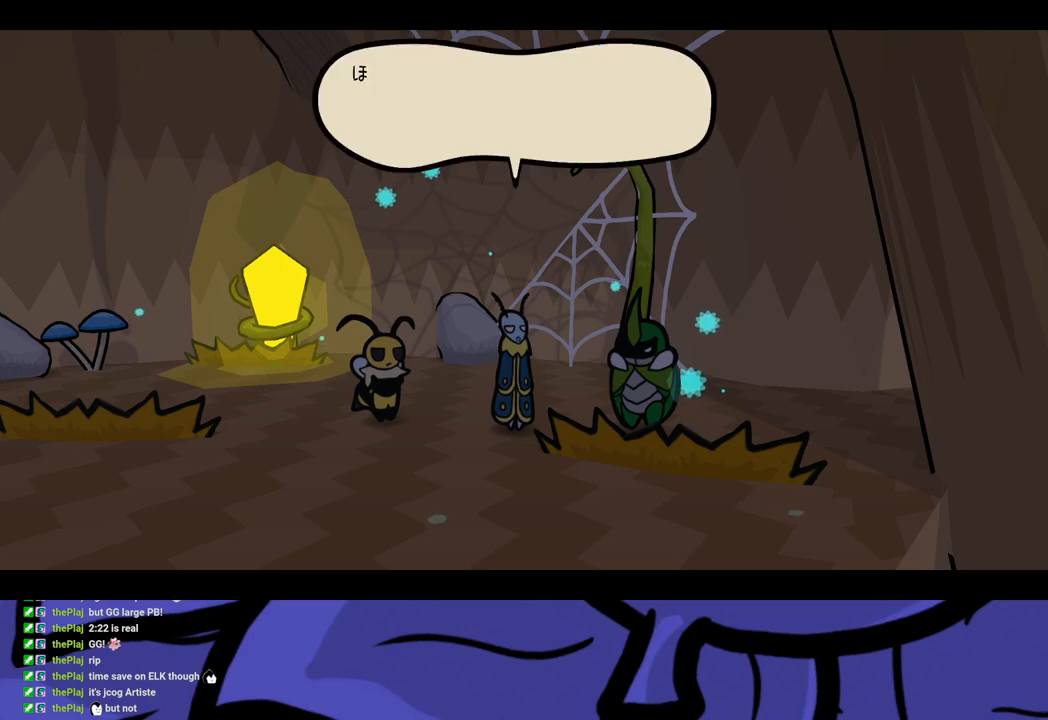
{"buttons": ["B"], "left_stick": "center", "events": []}
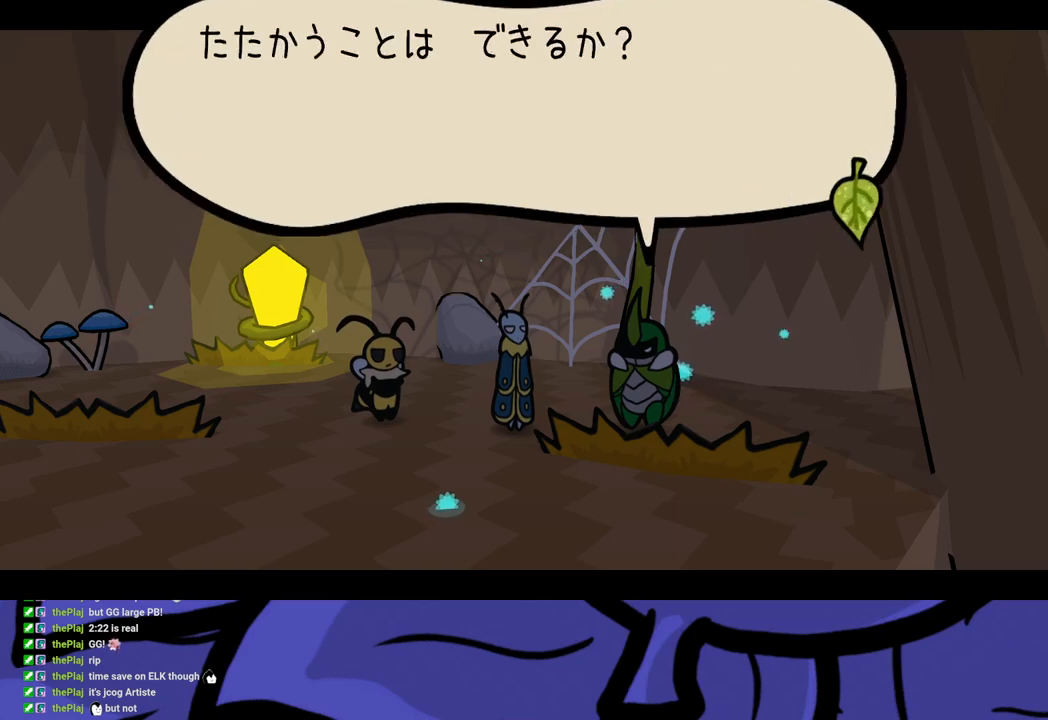
{"buttons": ["B"], "left_stick": "center", "events": []}
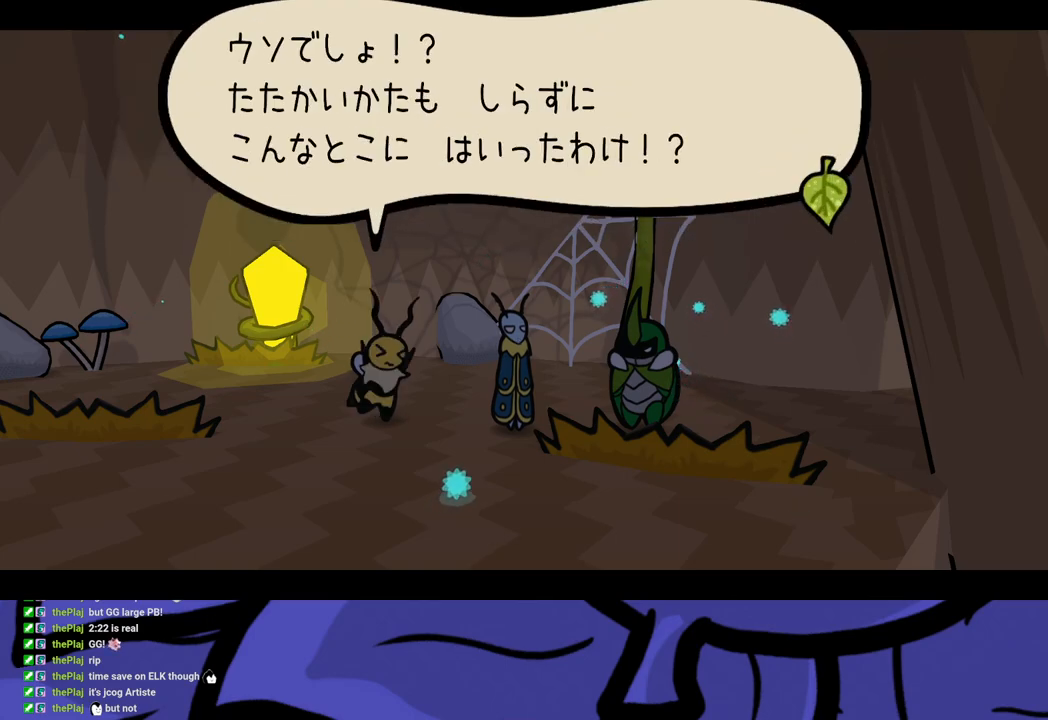
{"buttons": ["B"], "left_stick": "center", "events": []}
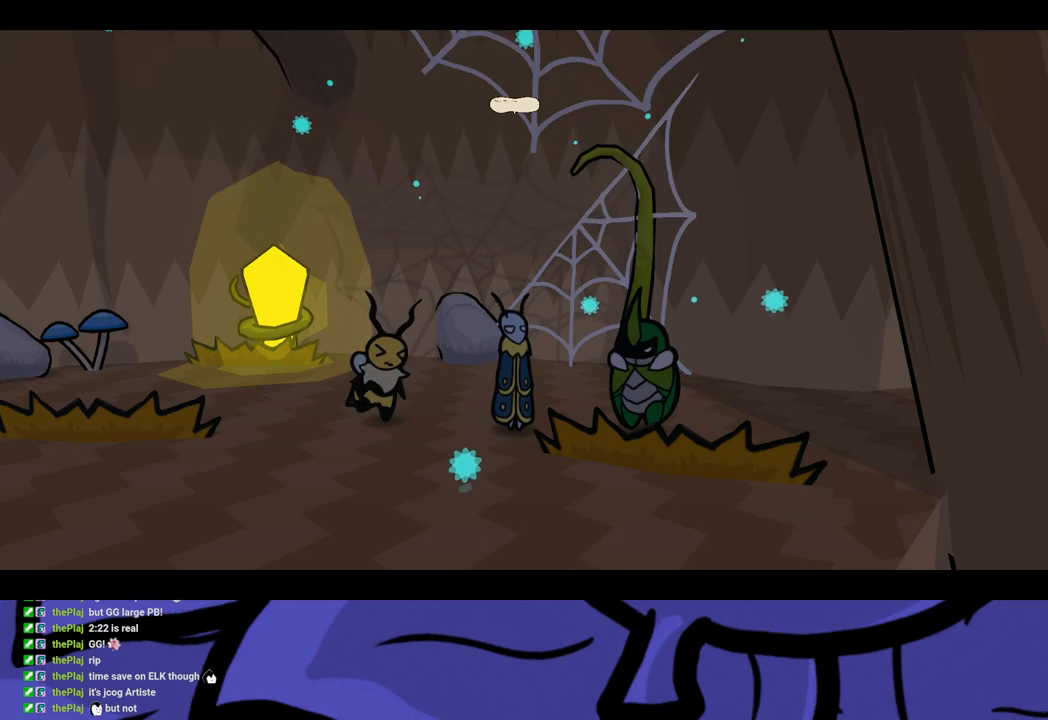
{"buttons": ["B"], "left_stick": "center", "events": []}
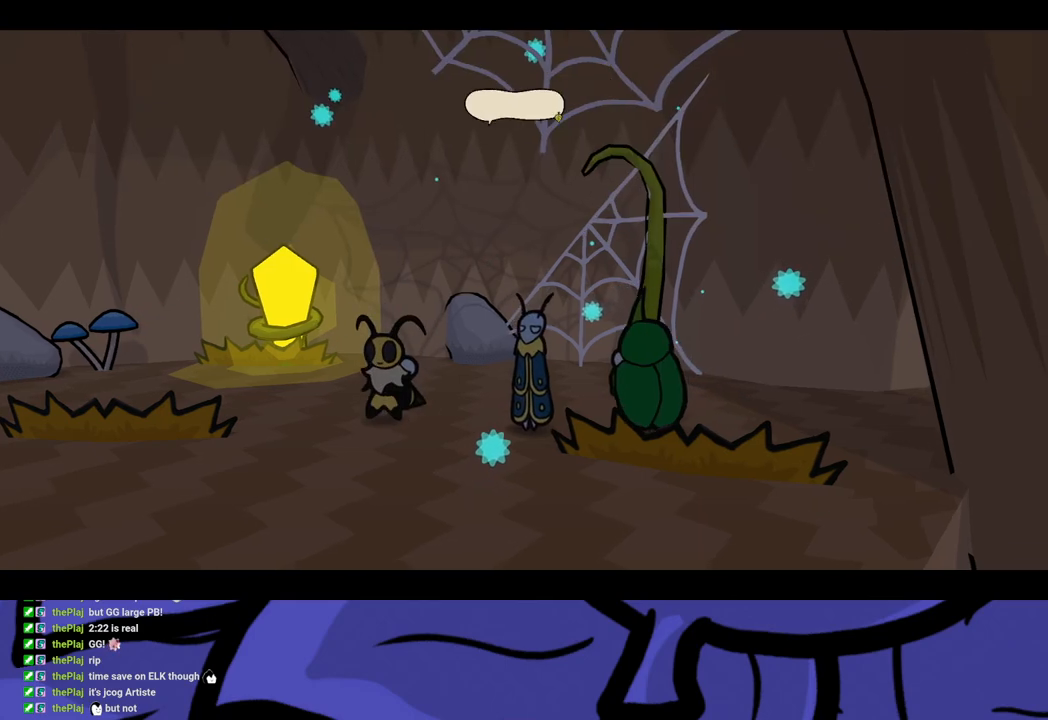
{"buttons": ["B"], "left_stick": "center", "events": []}
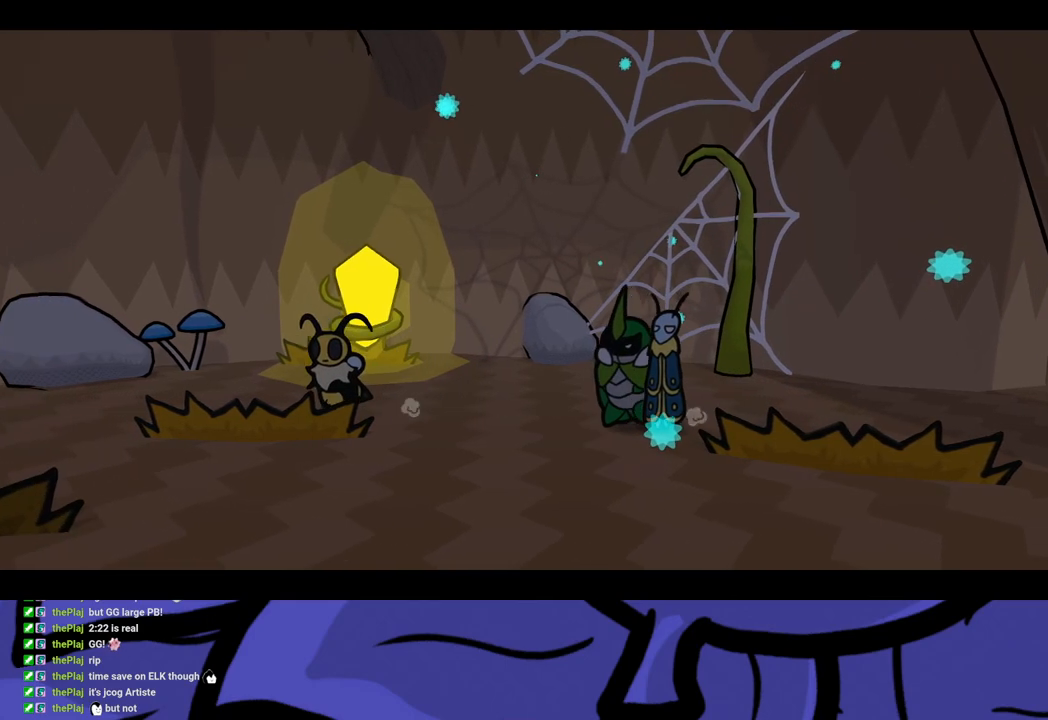
{"buttons": ["B", "DPAD_LEFT"], "left_stick": "center", "events": [[400, "DPAD_LEFT", "down"]]}
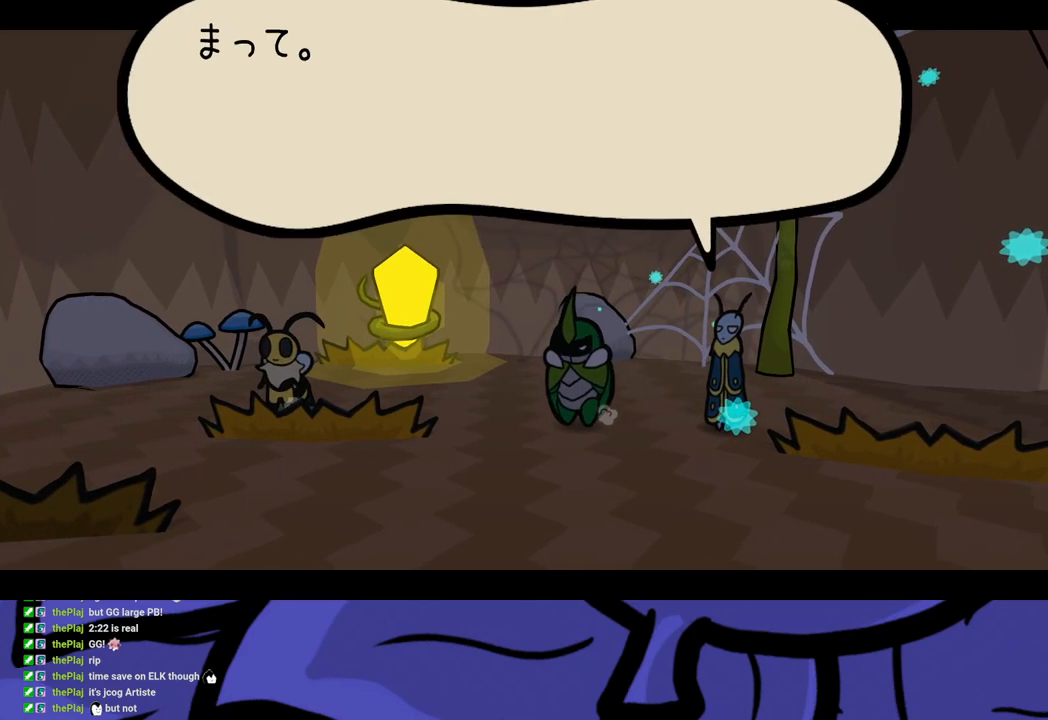
{"buttons": ["B"], "left_stick": "center", "events": [[283, "DPAD_LEFT", "up"]]}
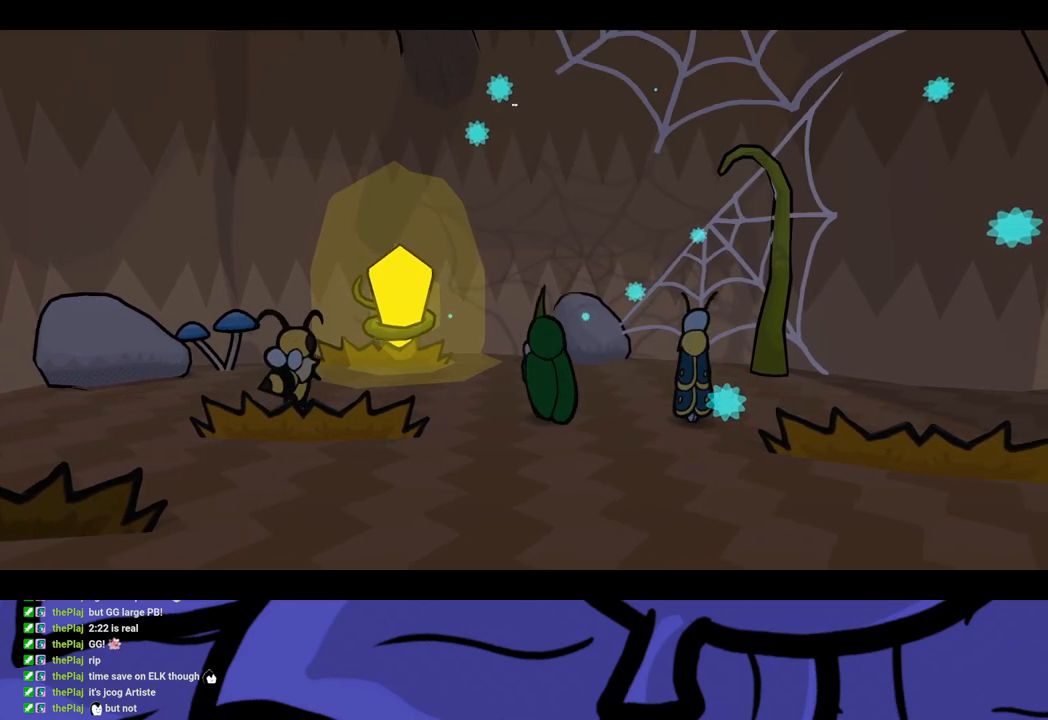
{"buttons": ["B"], "left_stick": "center", "events": []}
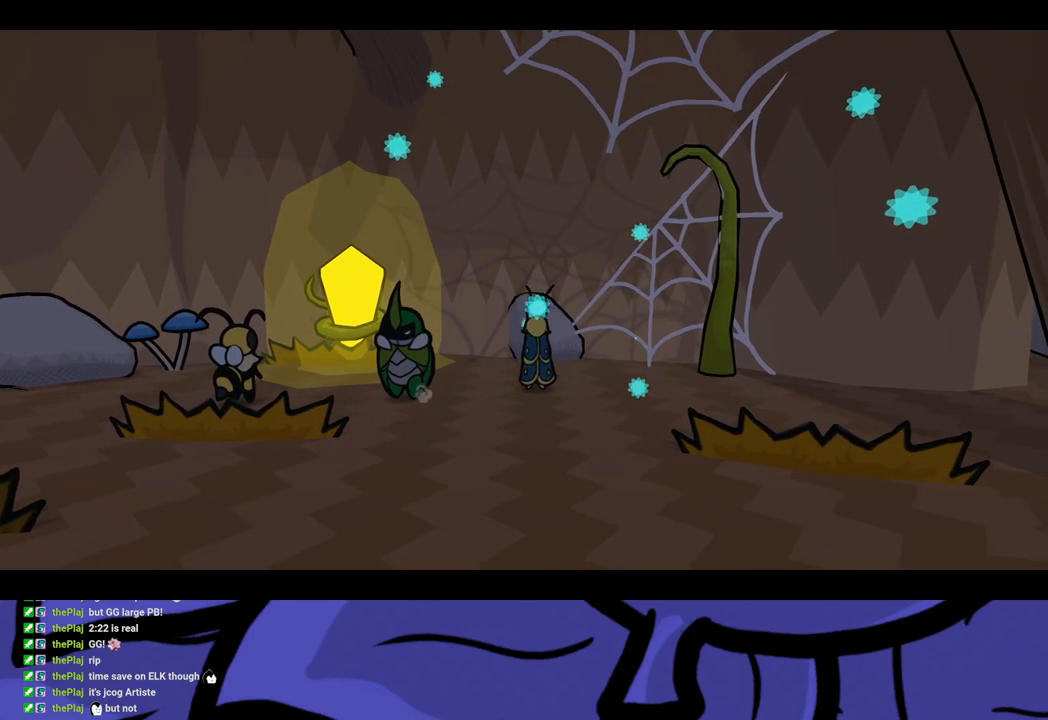
{"buttons": ["B", "DPAD_LEFT"], "left_stick": "center", "events": [[183, "DPAD_LEFT", "down"]]}